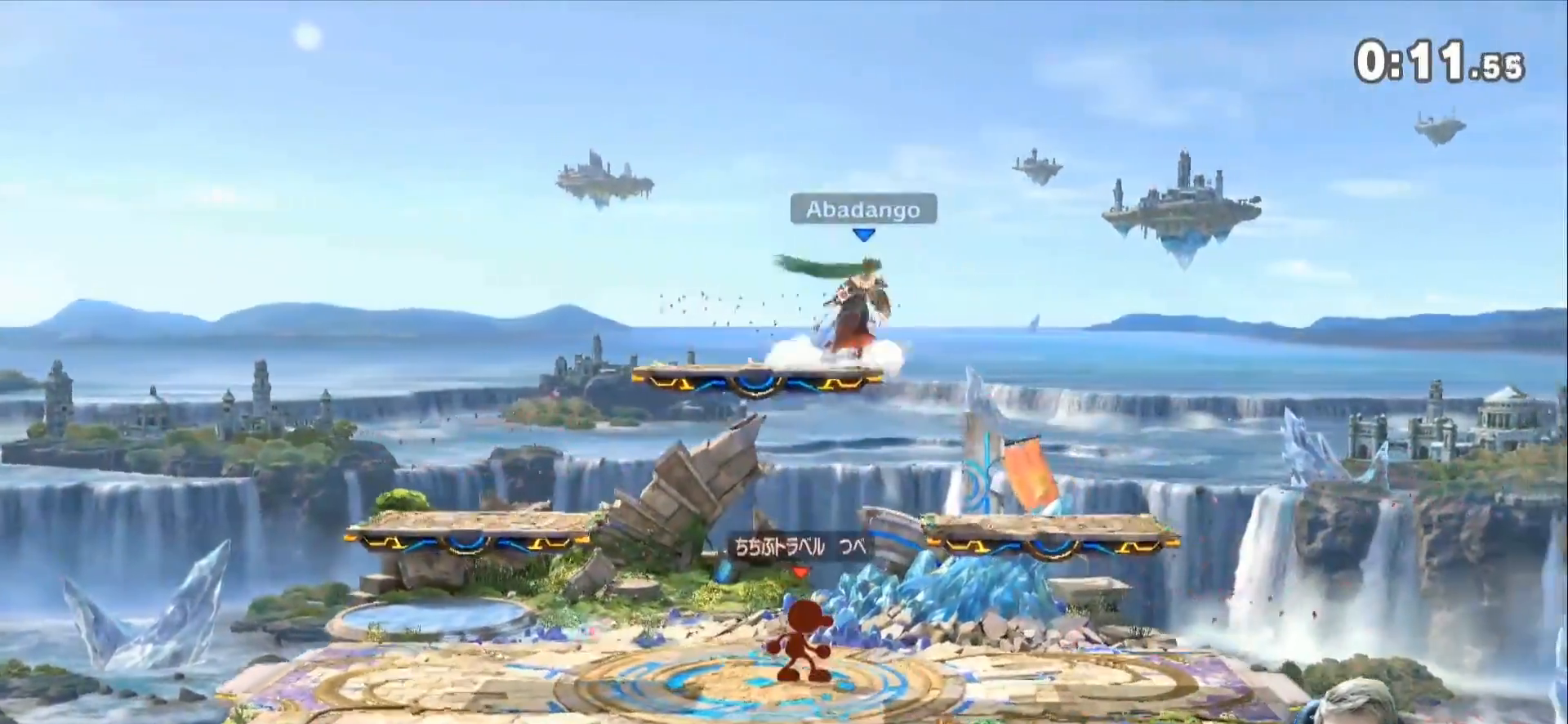
Gameplay with a controller (Nintendo layout); each line is a JSON object with the inputs held at the frame after it. "events" lists button and stick changes between this image and that frame as [ms after this image, input, new state], when the widget could be followed in between. Not read: L3 R3.
{"buttons": [], "left_stick": "up-right", "right_stick": "center", "events": [[83, "Z", "down"], [133, "L1", "up"], [133, "left_stick", "right"], [300, "Z", "up"], [417, "left_stick", "up-right"]]}
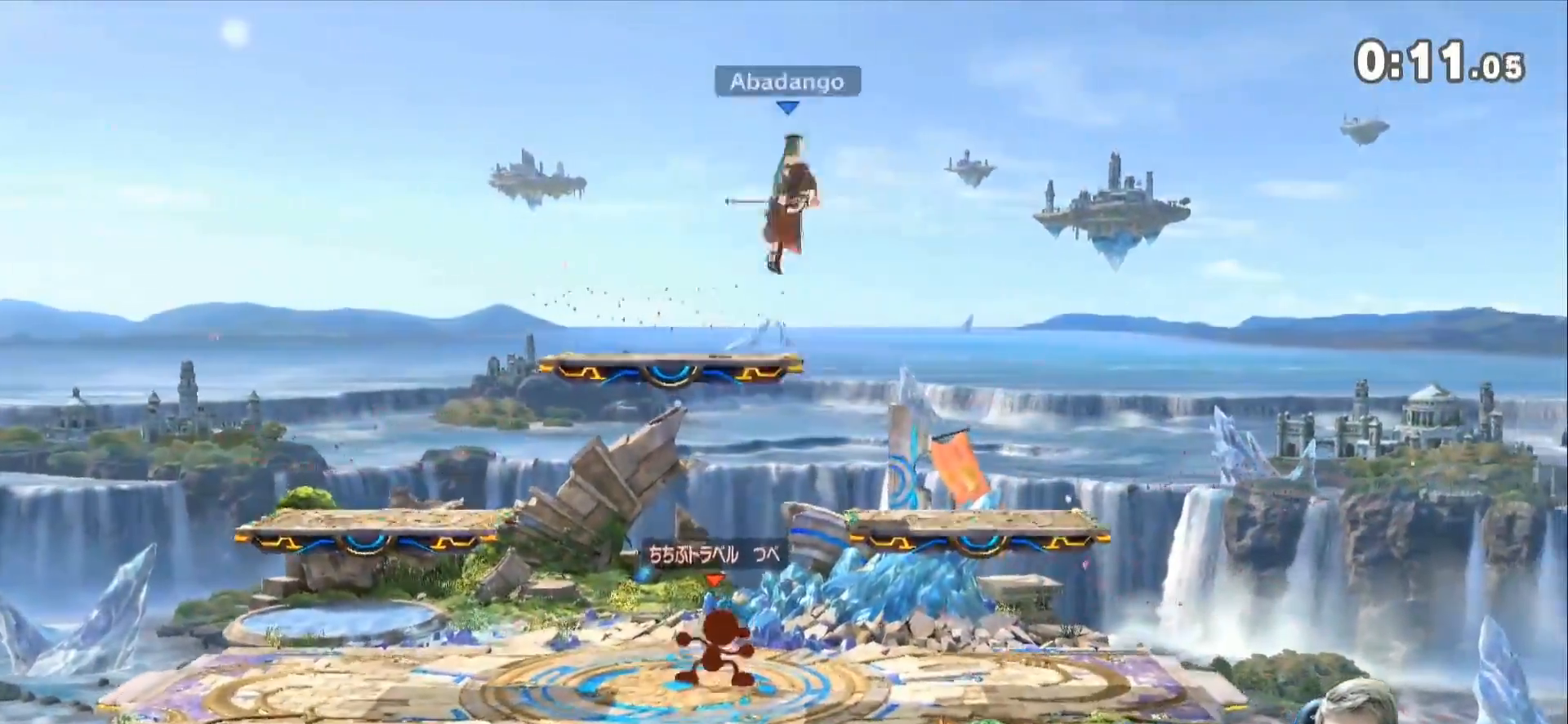
{"buttons": [], "left_stick": "up-left", "right_stick": "center", "events": [[67, "left_stick", "down-right"], [167, "left_stick", "center"], [300, "Z", "down"], [383, "left_stick", "up-left"], [450, "Z", "up"]]}
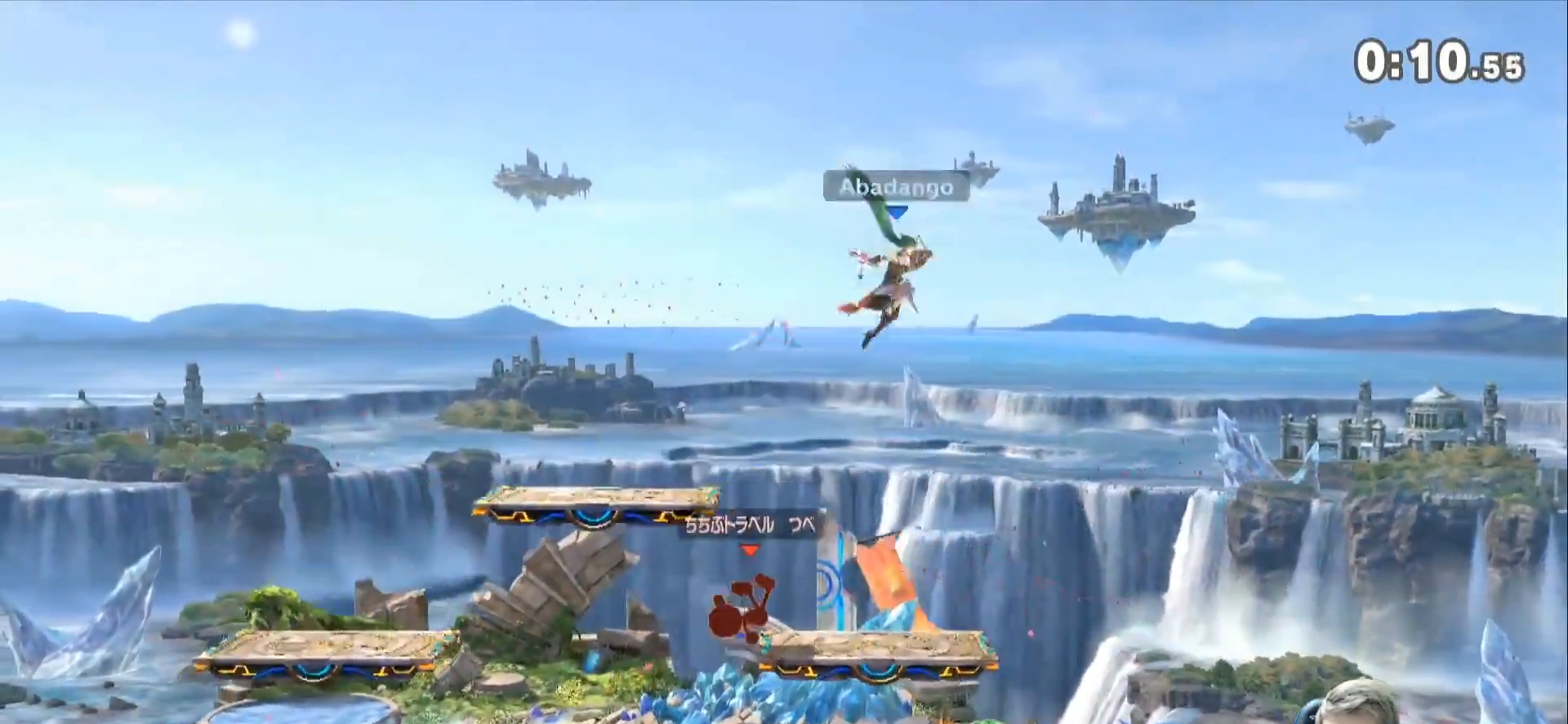
{"buttons": [], "left_stick": "down-left", "right_stick": "center", "events": [[17, "B", "down"], [100, "B", "up"], [100, "left_stick", "down-left"]]}
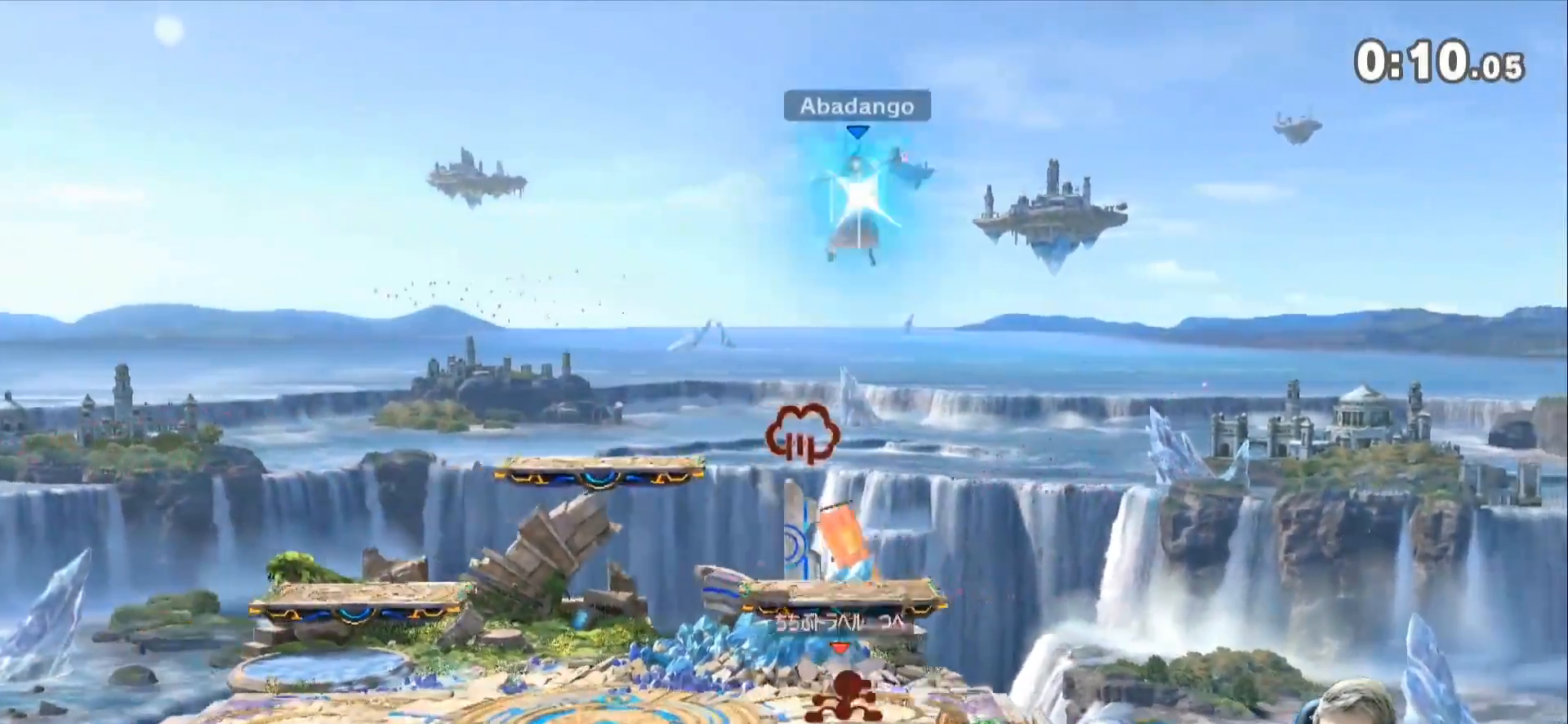
{"buttons": [], "left_stick": "left", "right_stick": "center", "events": [[100, "left_stick", "left"], [300, "Z", "down"], [483, "Z", "up"]]}
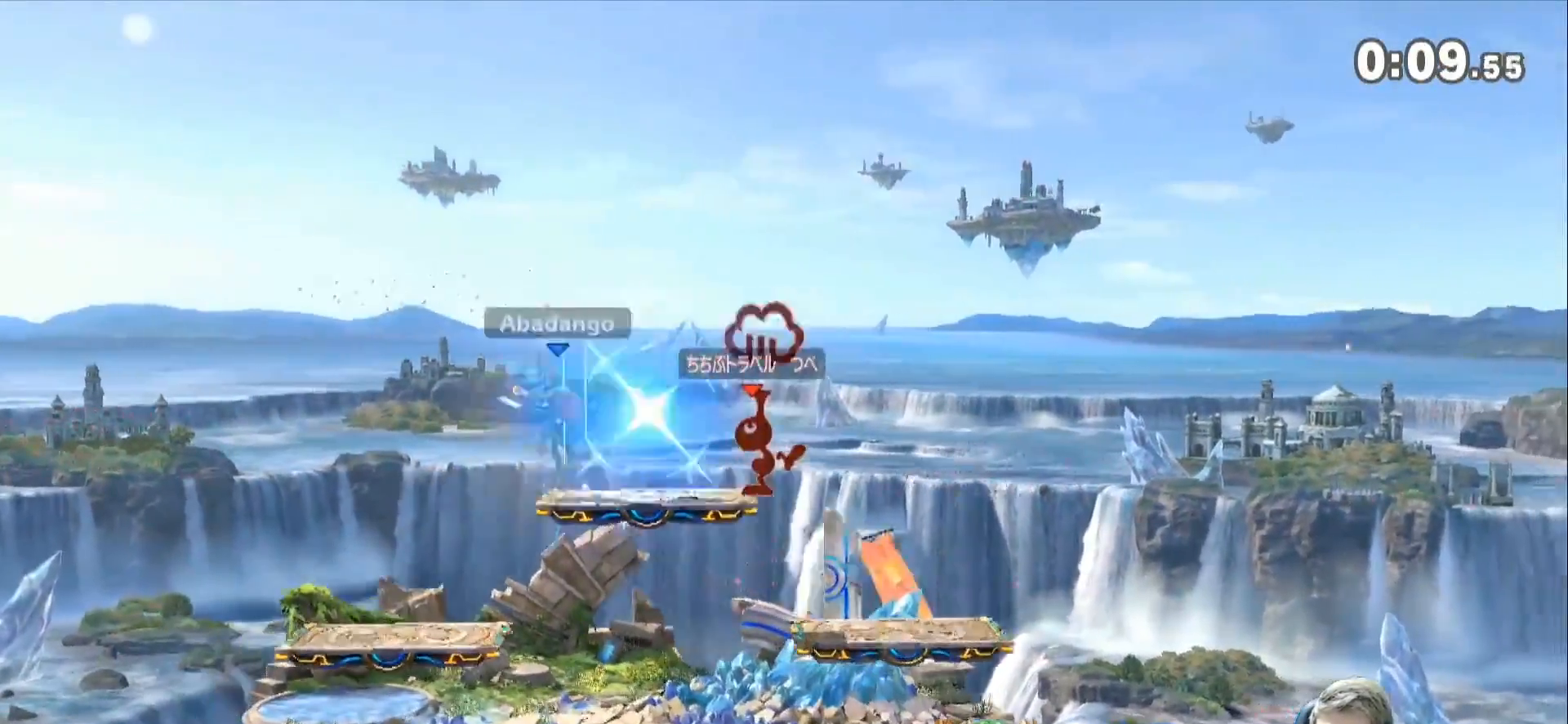
{"buttons": [], "left_stick": "down-right", "right_stick": "center", "events": [[267, "left_stick", "down"], [417, "left_stick", "down-right"]]}
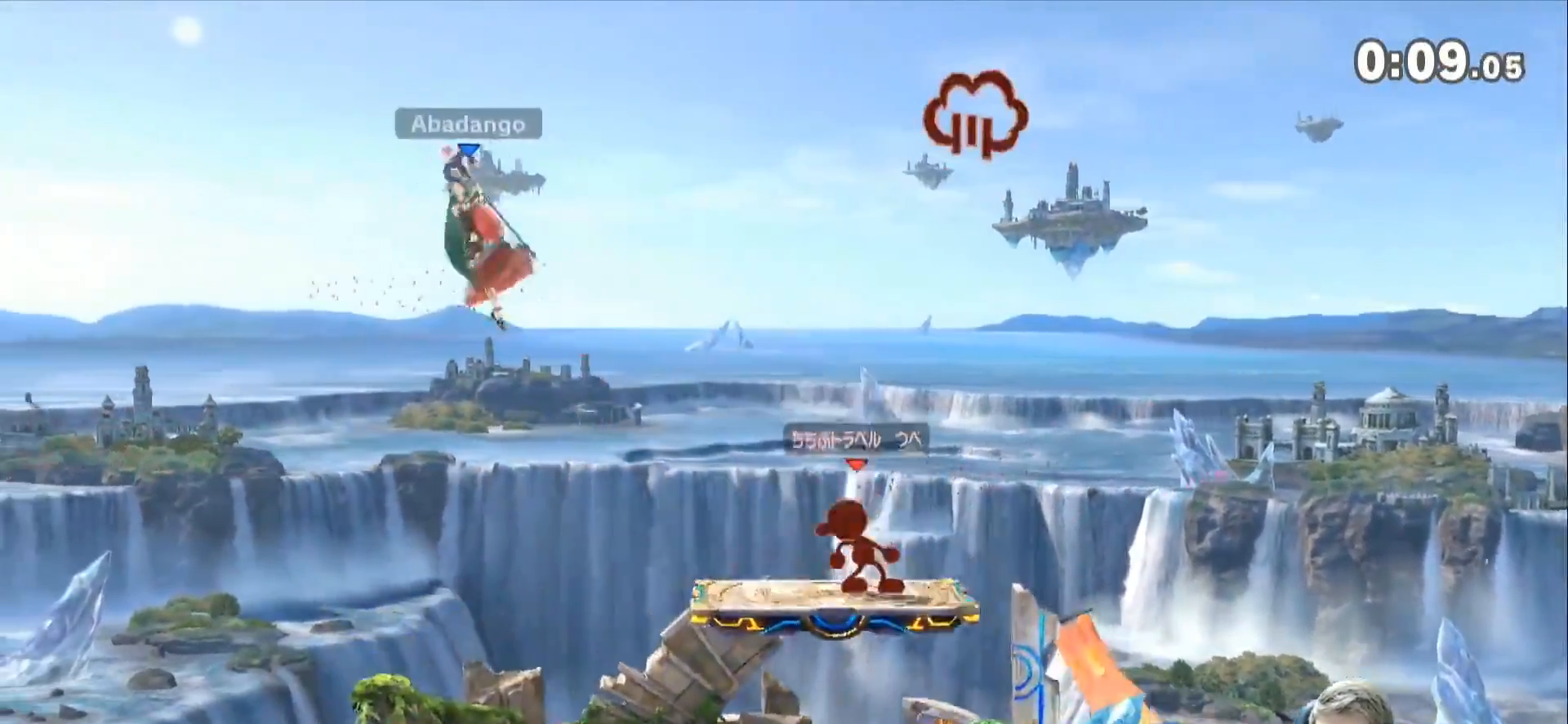
{"buttons": ["Z"], "left_stick": "center", "right_stick": "center", "events": [[133, "L1", "down"], [183, "L1", "up"], [200, "left_stick", "center"], [383, "Z", "down"]]}
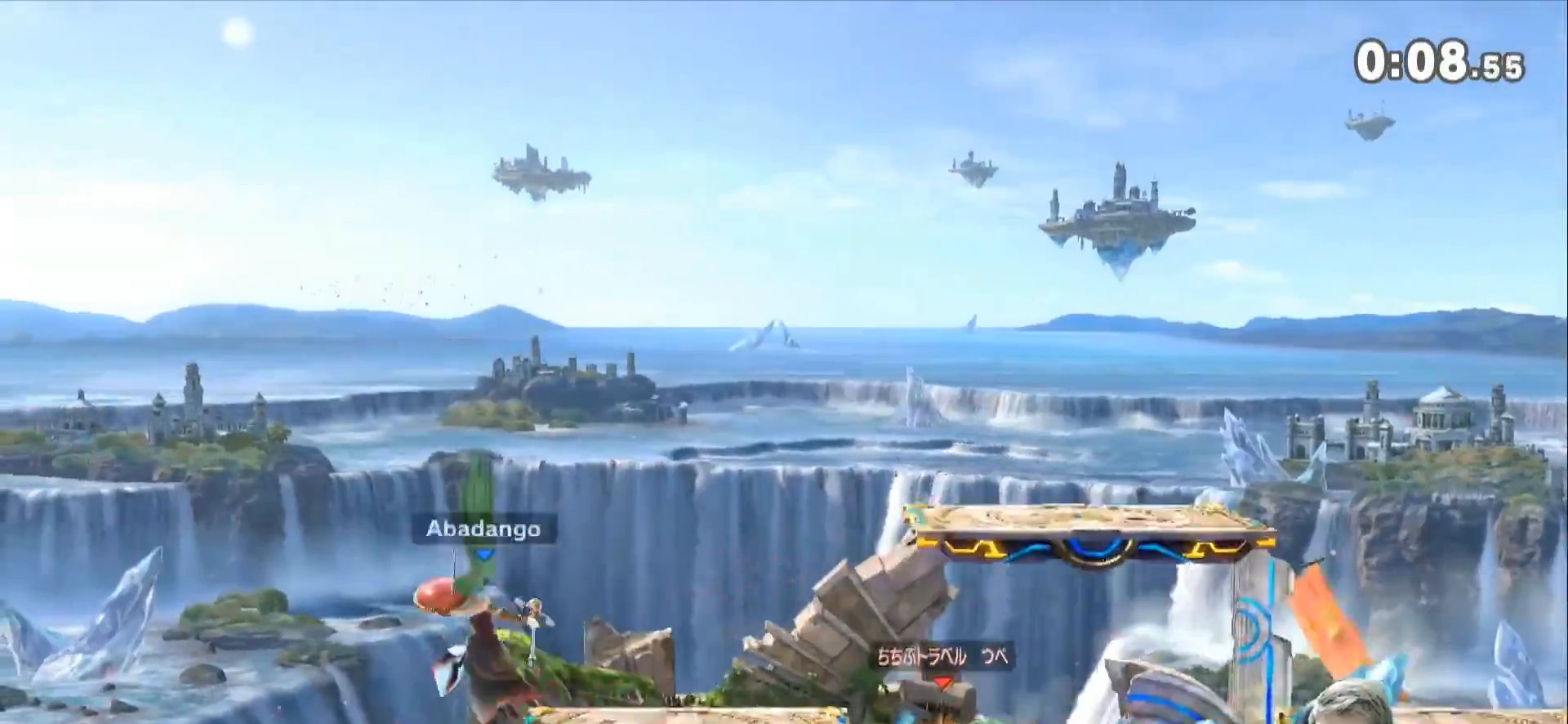
{"buttons": [], "left_stick": "right", "right_stick": "center", "events": [[50, "Z", "up"], [117, "left_stick", "up-right"], [133, "B", "down"], [233, "B", "up"], [300, "left_stick", "right"]]}
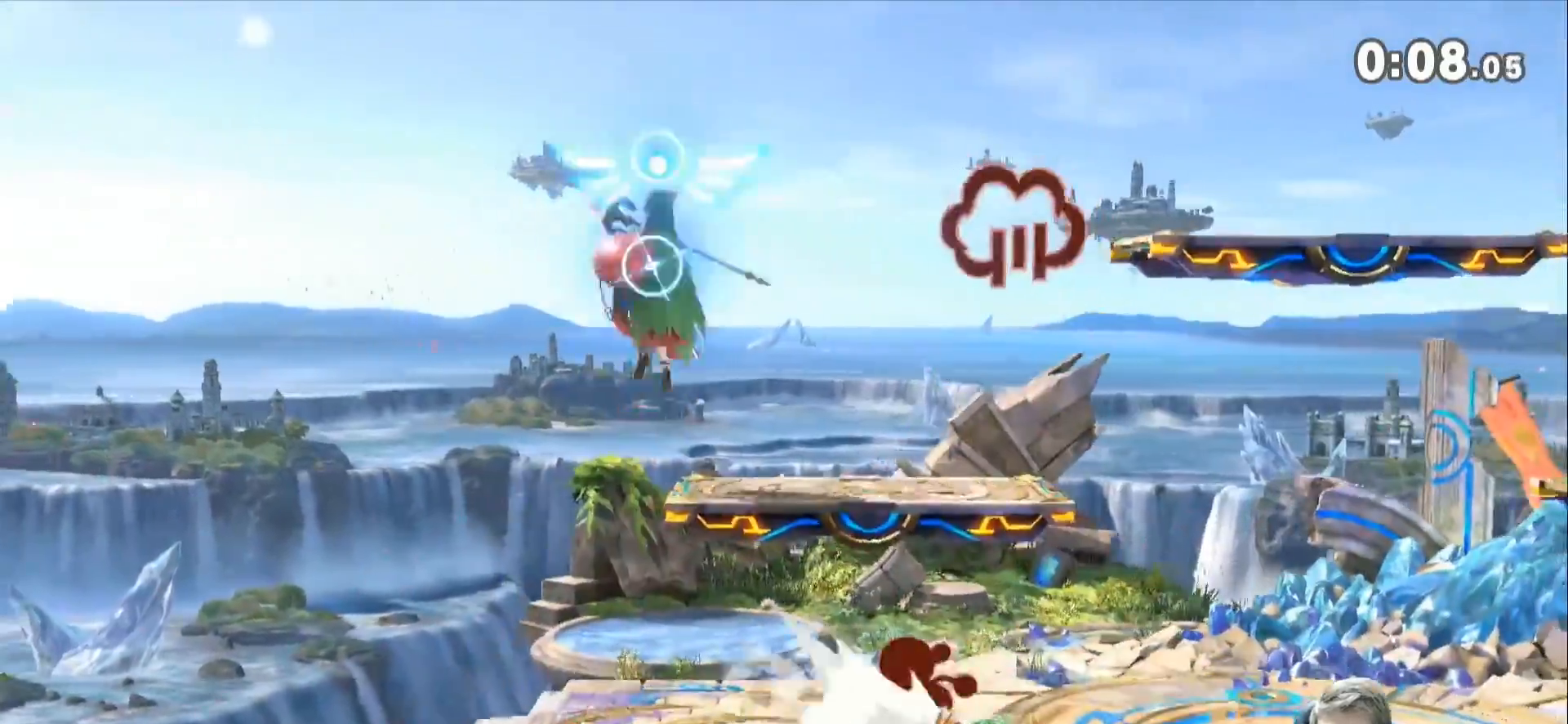
{"buttons": [], "left_stick": "right", "right_stick": "center", "events": []}
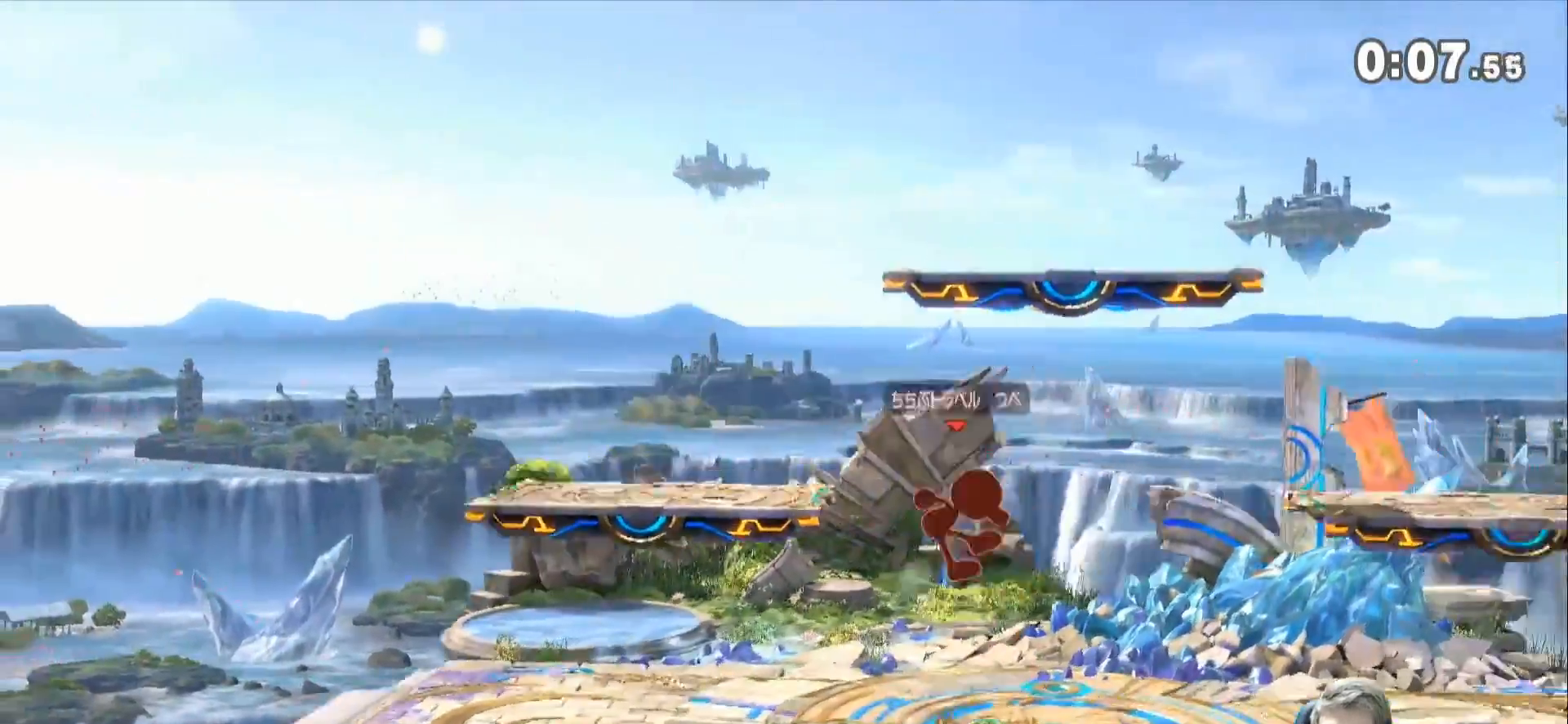
{"buttons": ["L1"], "left_stick": "center", "right_stick": "center", "events": [[300, "left_stick", "center"], [317, "L1", "down"]]}
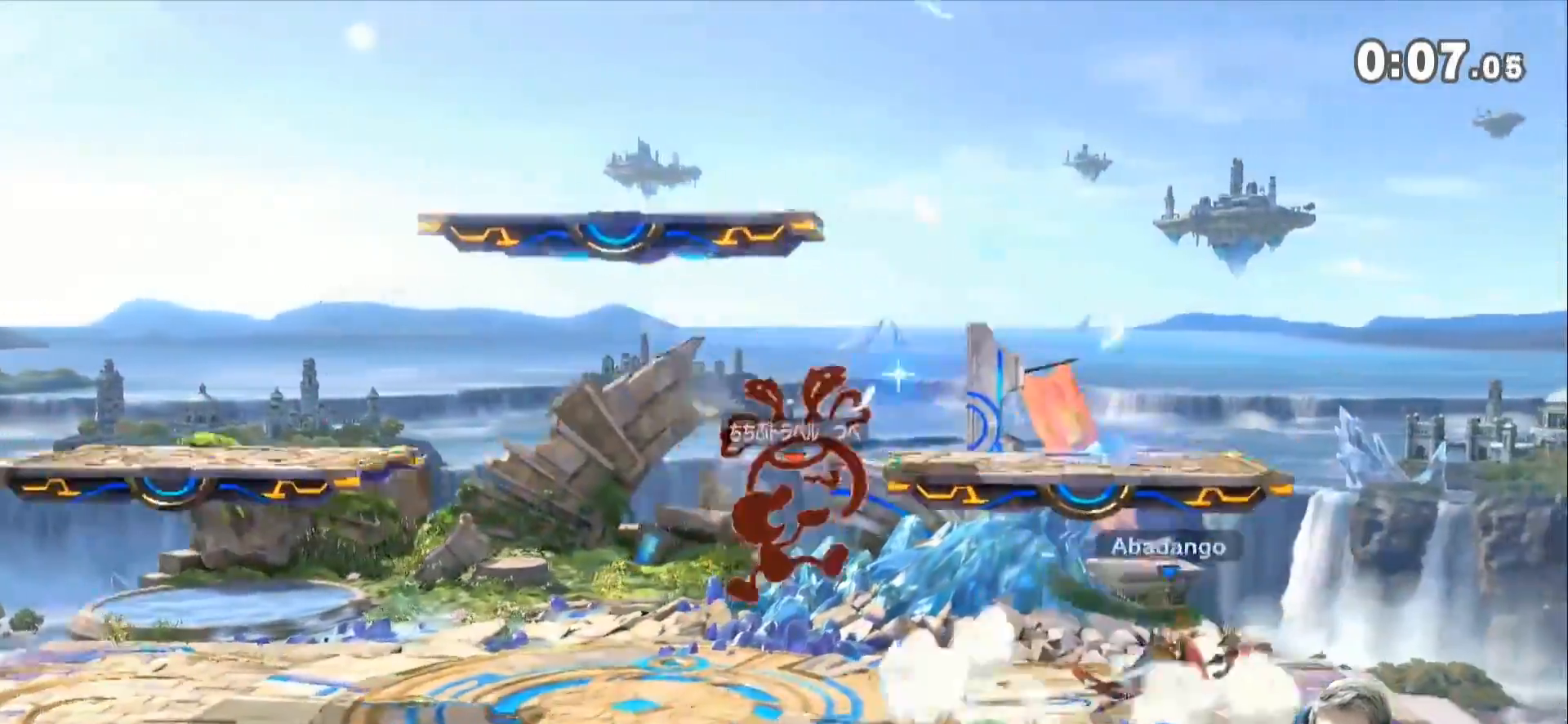
{"buttons": ["L1"], "left_stick": "center", "right_stick": "center", "events": []}
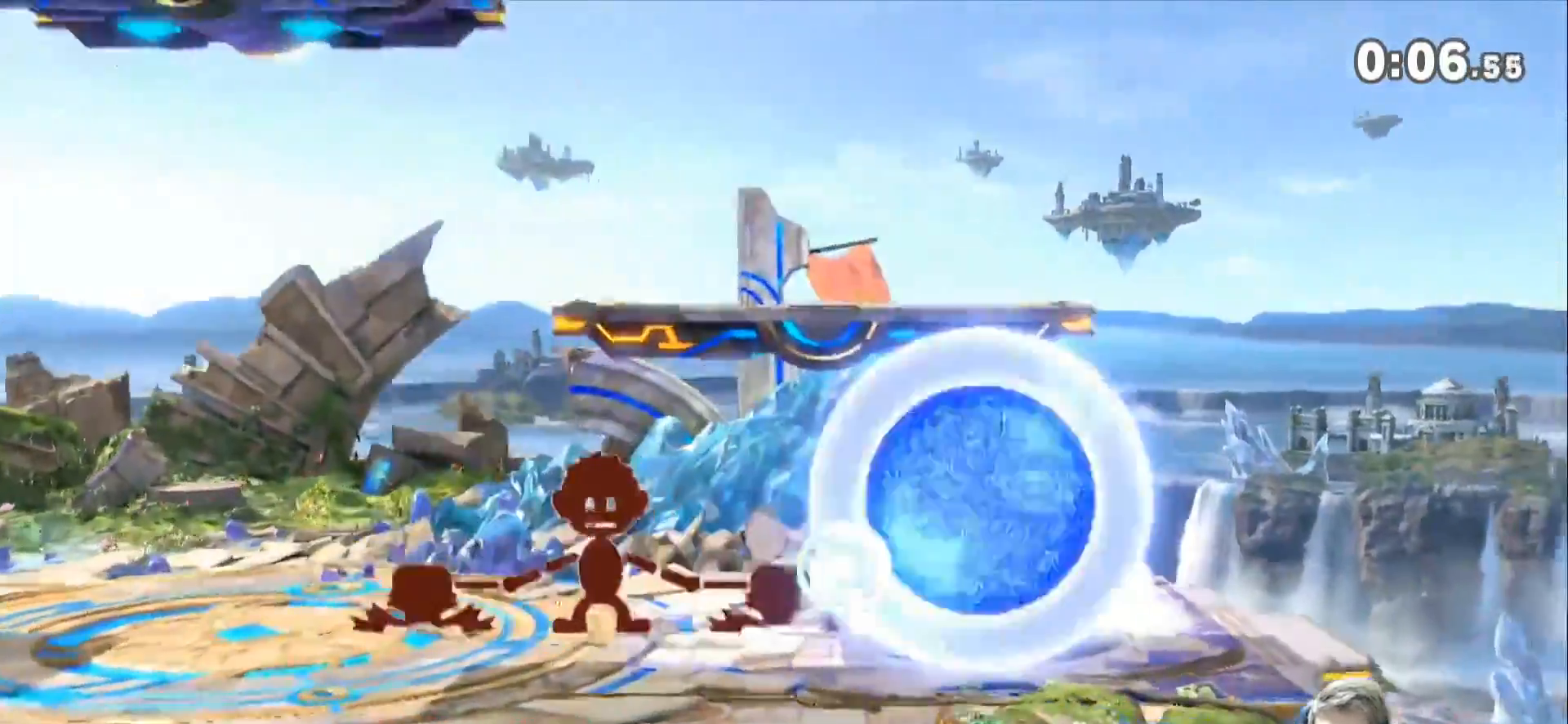
{"buttons": ["Z"], "left_stick": "up-left", "right_stick": "center", "events": [[17, "Z", "down"], [50, "L1", "up"], [83, "left_stick", "right"], [200, "Z", "up"], [300, "left_stick", "up-left"], [483, "Z", "down"]]}
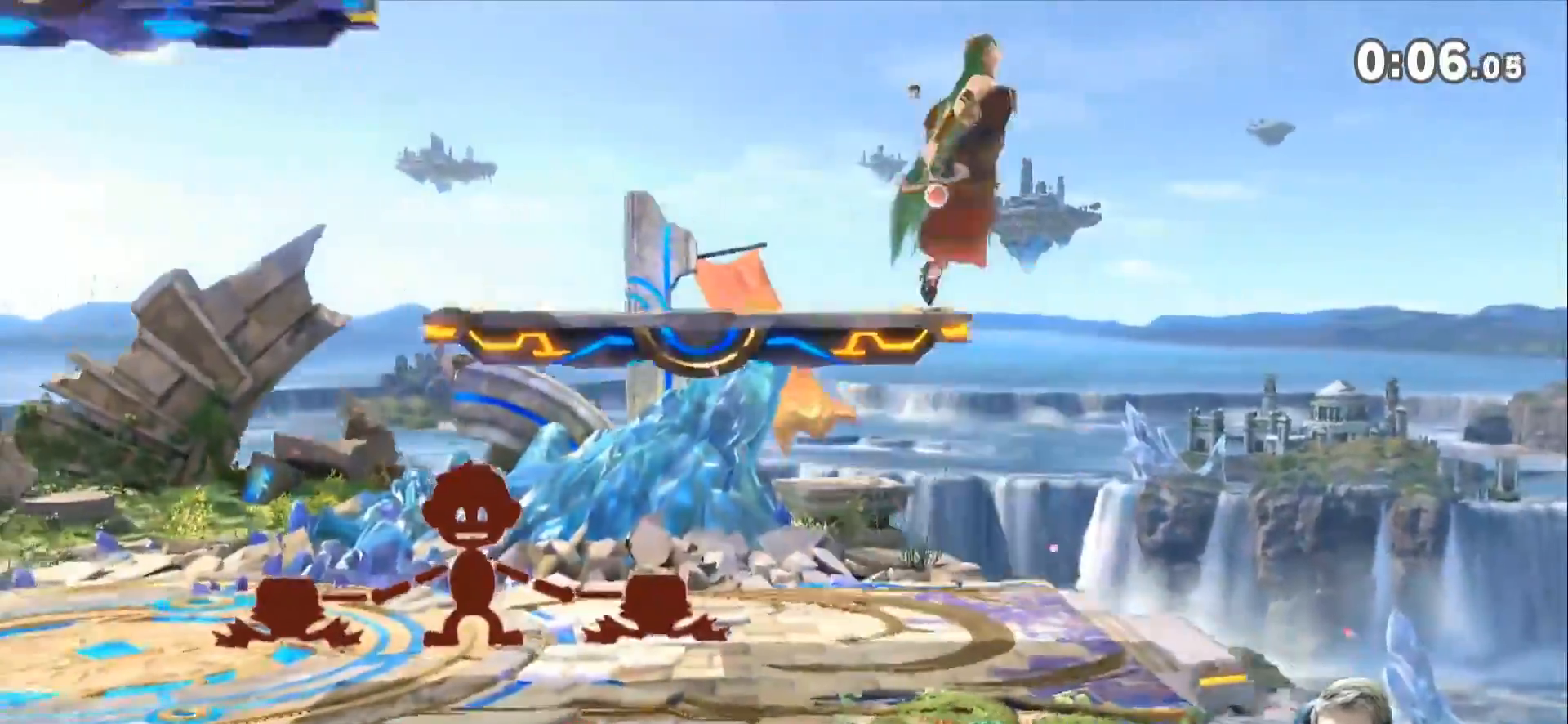
{"buttons": [], "left_stick": "down-right", "right_stick": "center", "events": [[117, "Z", "up"], [133, "Z", "down"], [200, "left_stick", "right"], [267, "Z", "up"], [283, "left_stick", "up-right"], [450, "left_stick", "down-right"]]}
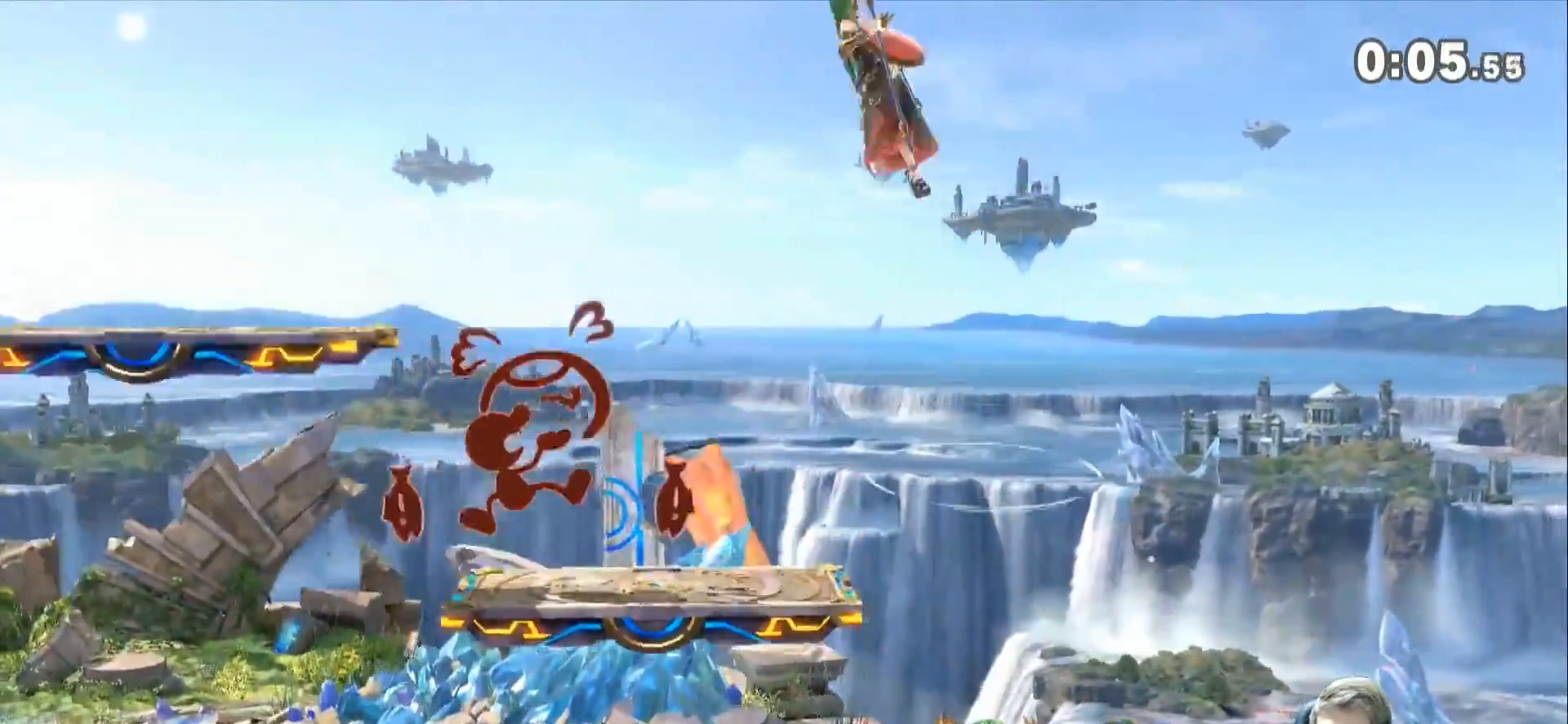
{"buttons": [], "left_stick": "center", "right_stick": "center", "events": [[233, "left_stick", "left"], [450, "left_stick", "center"]]}
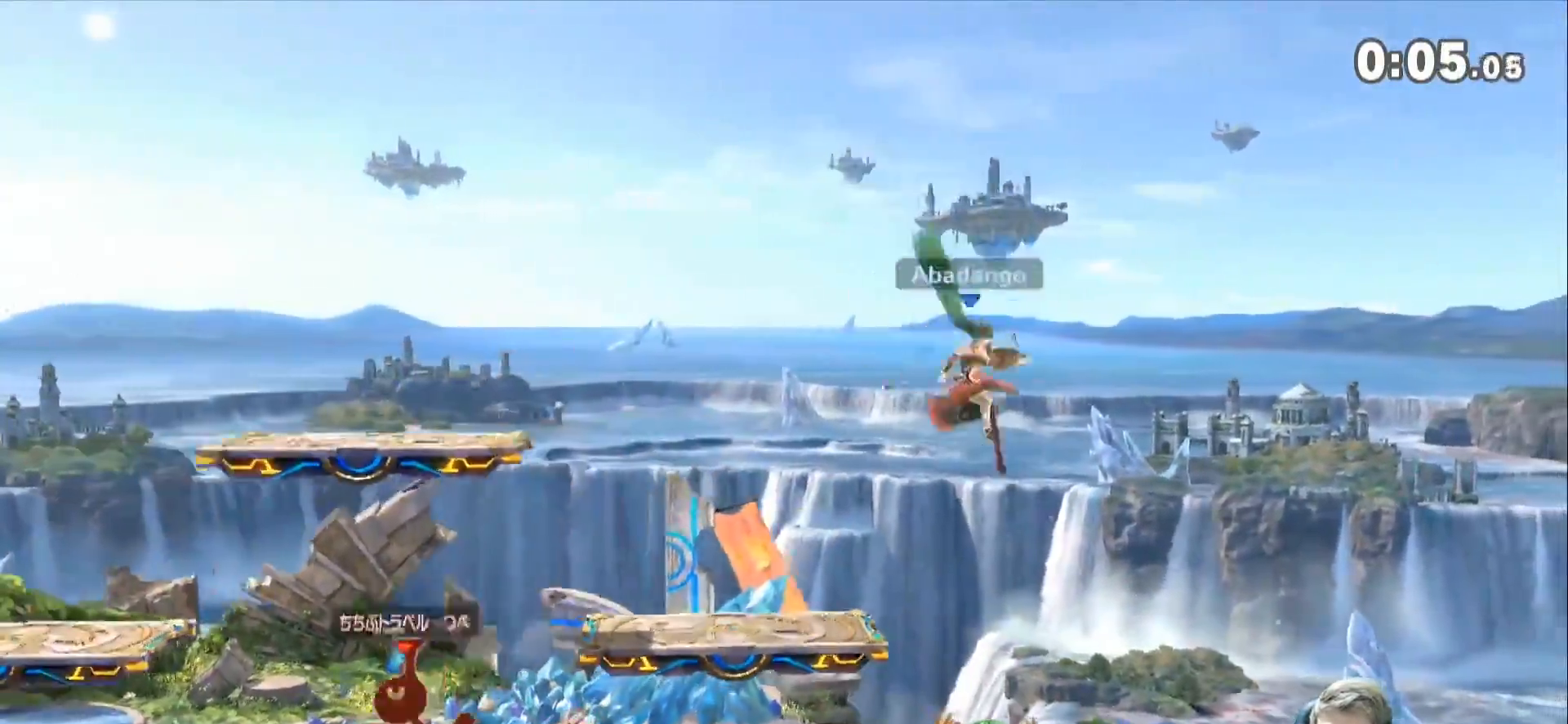
{"buttons": [], "left_stick": "left", "right_stick": "center", "events": [[83, "Z", "down"], [233, "Z", "up"], [317, "Z", "down"], [483, "Z", "up"], [500, "left_stick", "left"]]}
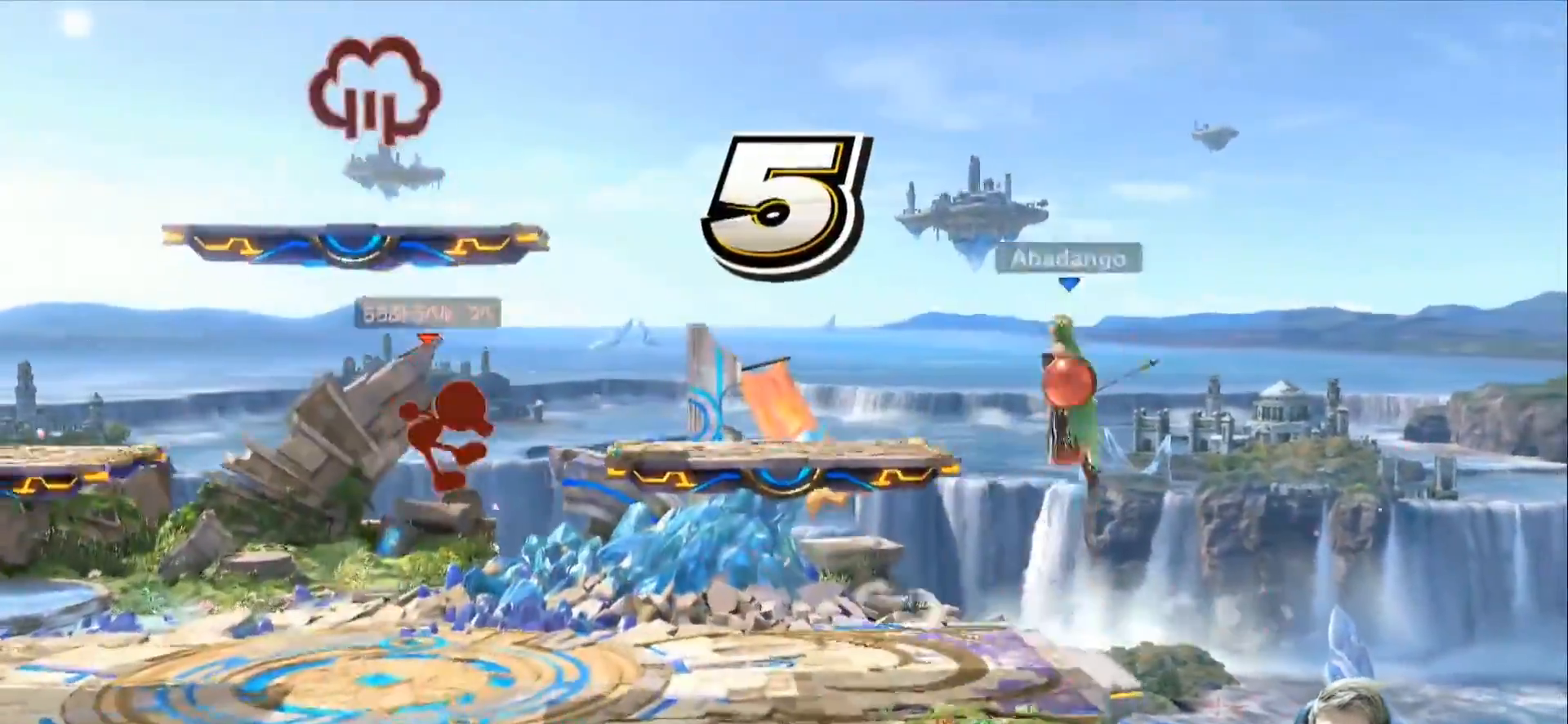
{"buttons": [], "left_stick": "left", "right_stick": "center", "events": [[100, "left_stick", "center"], [200, "left_stick", "right"], [317, "left_stick", "up"], [383, "B", "down"], [483, "B", "up"], [483, "left_stick", "left"]]}
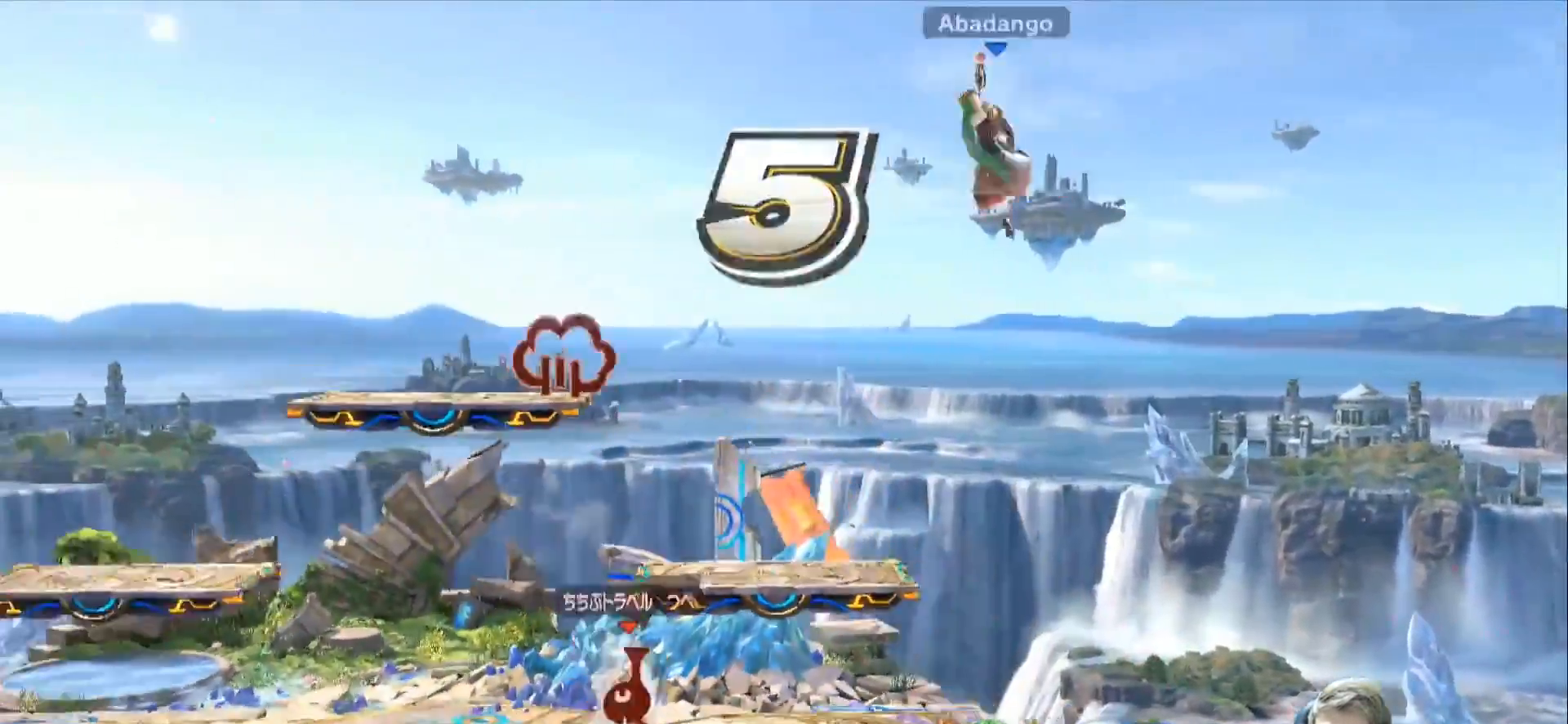
{"buttons": [], "left_stick": "left", "right_stick": "center", "events": []}
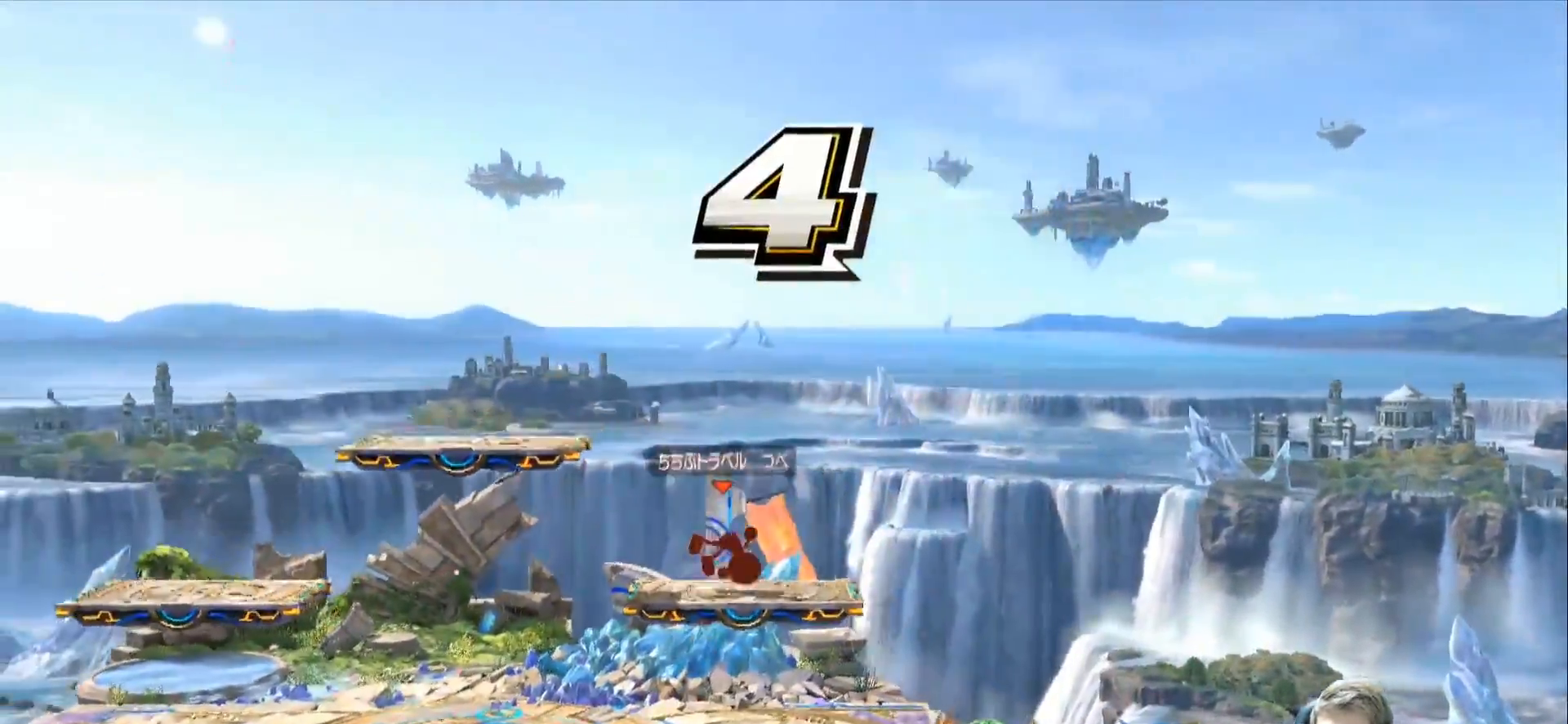
{"buttons": ["Z"], "left_stick": "left", "right_stick": "center", "events": [[167, "left_stick", "center"], [383, "Z", "down"], [483, "left_stick", "left"]]}
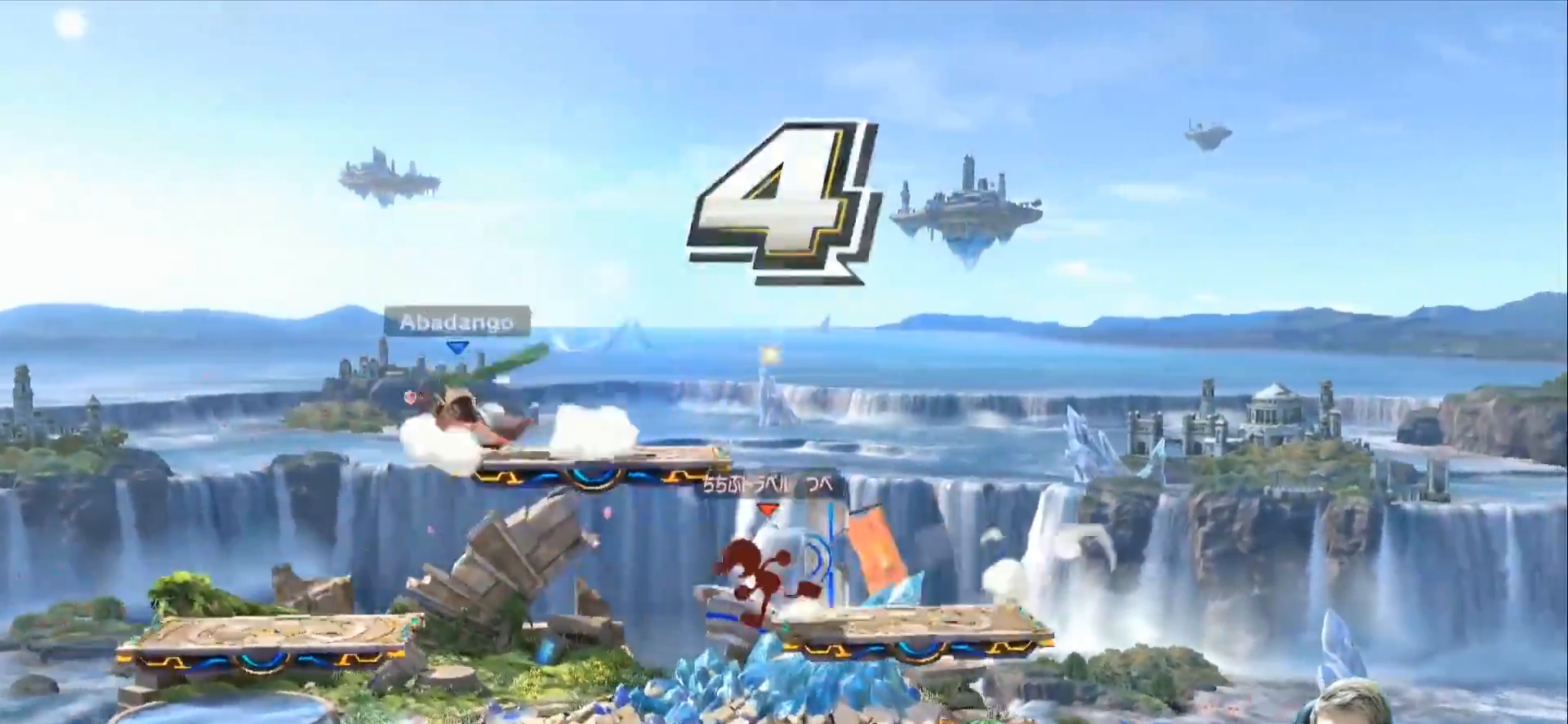
{"buttons": ["Z"], "left_stick": "up-right", "right_stick": "center", "events": [[200, "Z", "up"], [333, "left_stick", "right"], [417, "Z", "down"], [450, "left_stick", "up-right"]]}
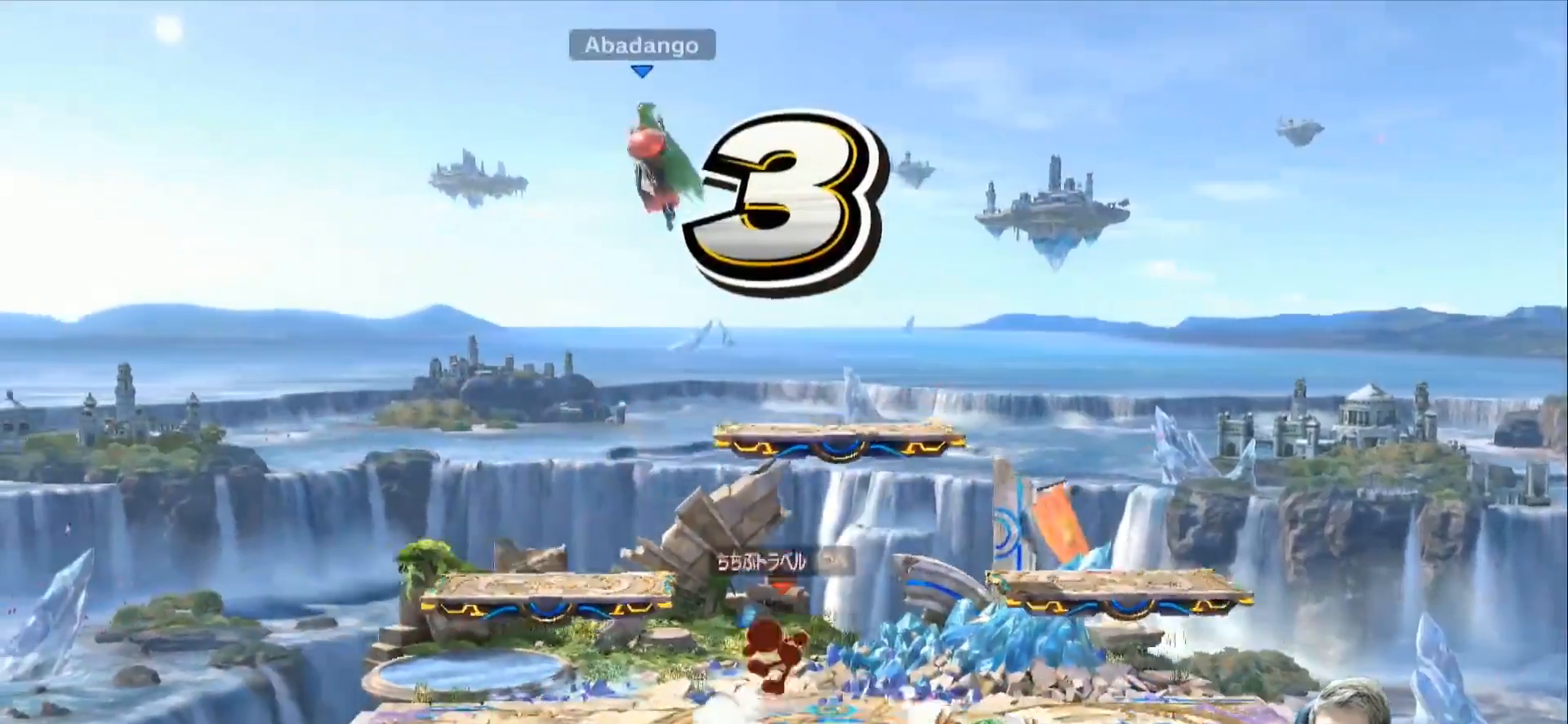
{"buttons": [], "left_stick": "up-right", "right_stick": "center", "events": [[67, "Z", "up"], [200, "left_stick", "up"], [267, "B", "down"], [350, "B", "up"], [350, "left_stick", "up-right"]]}
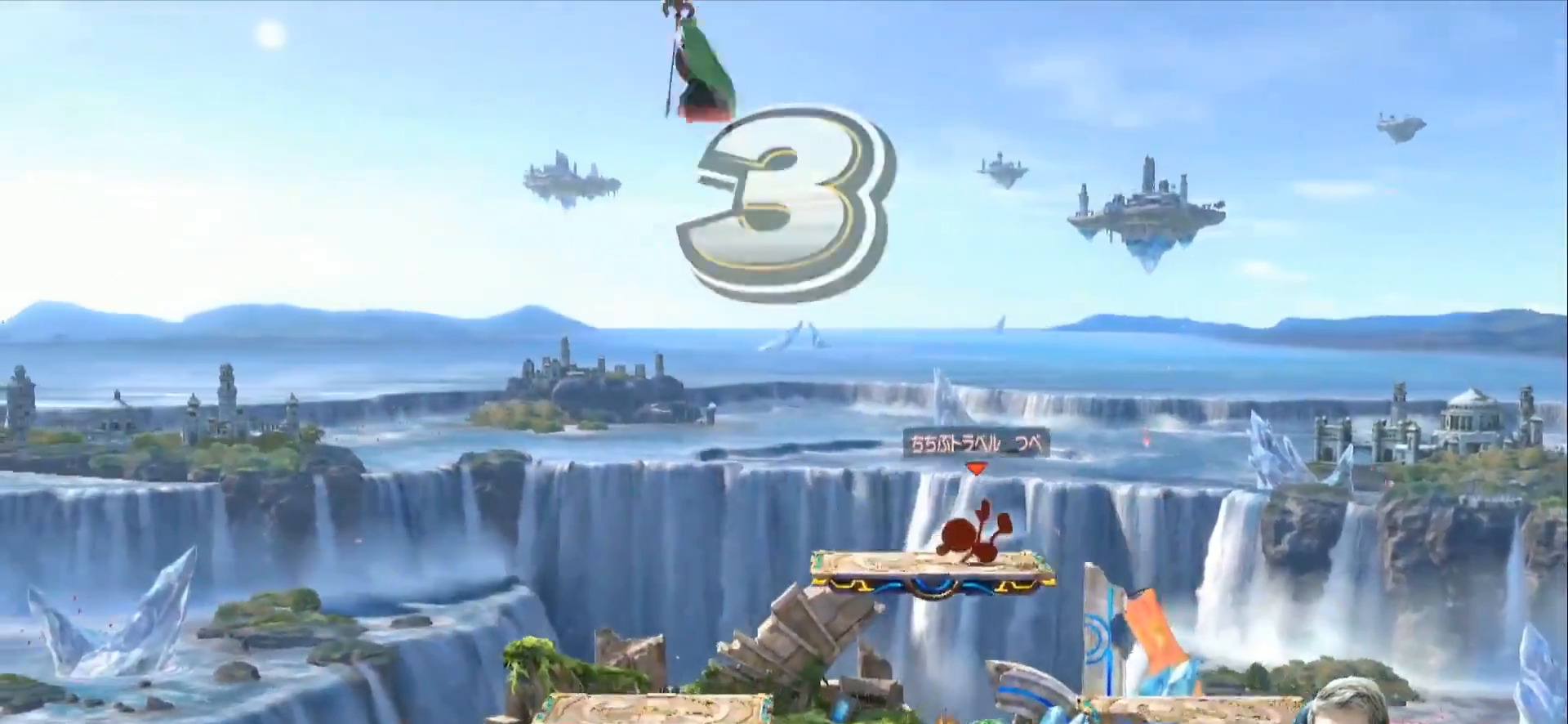
{"buttons": [], "left_stick": "up-right", "right_stick": "center", "events": []}
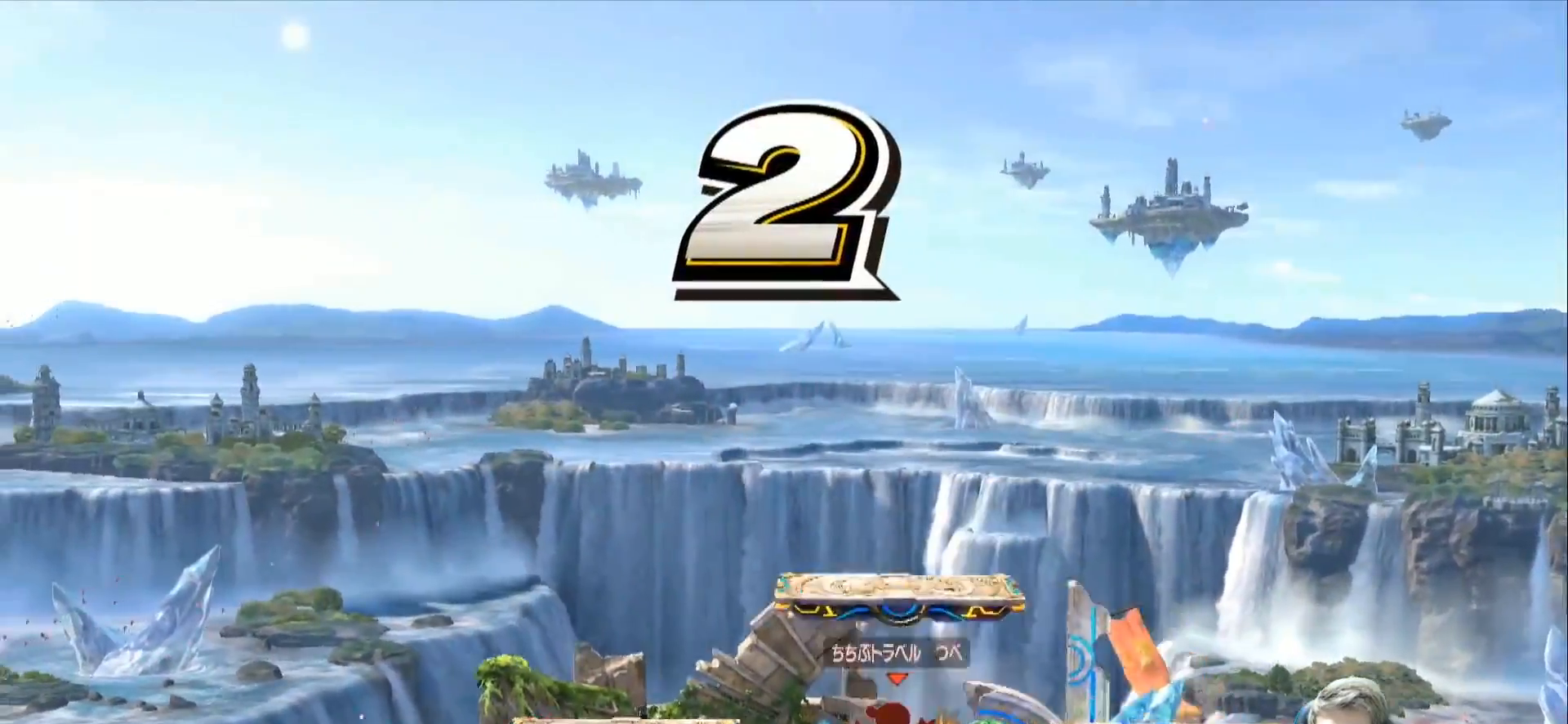
{"buttons": [], "left_stick": "up-left", "right_stick": "center", "events": [[133, "left_stick", "up-left"], [317, "Z", "down"], [483, "Z", "up"]]}
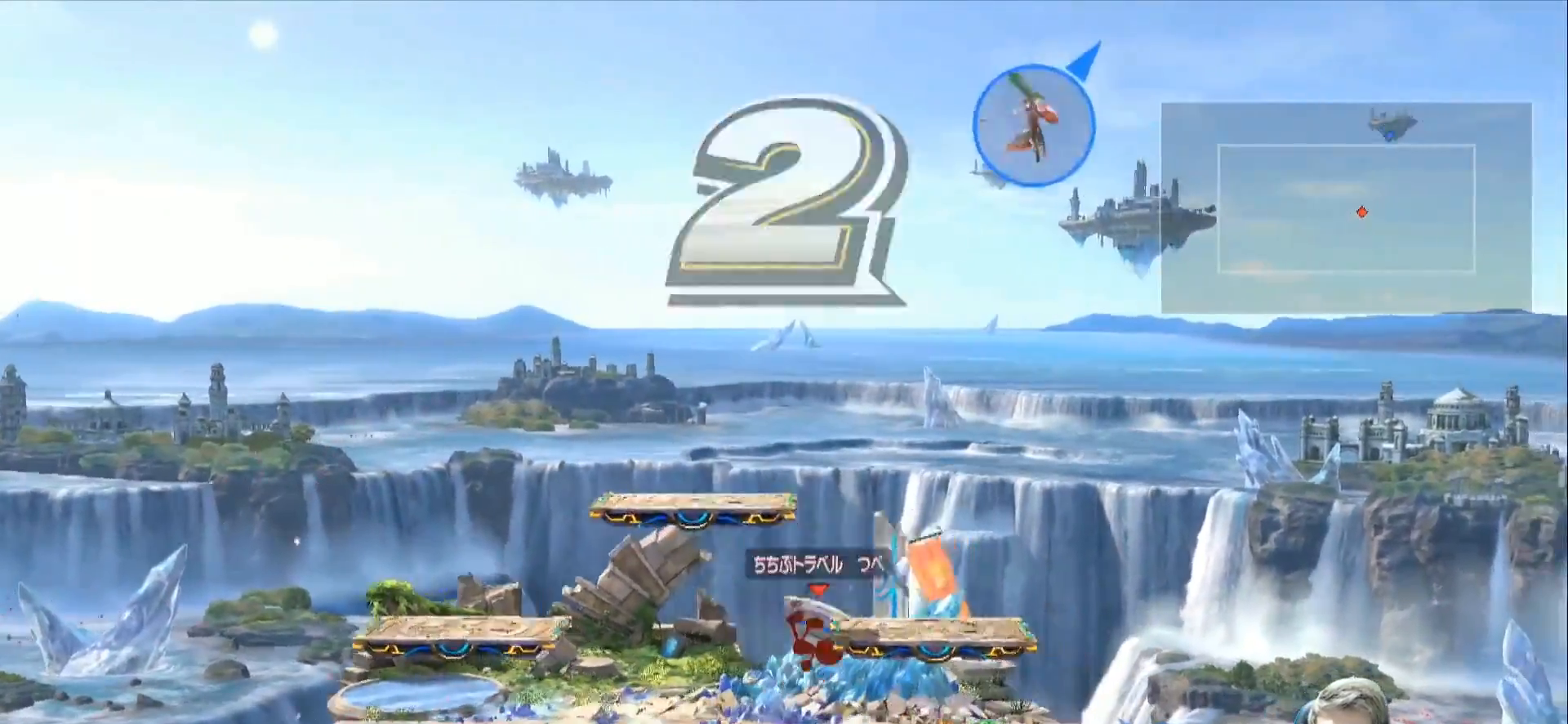
{"buttons": [], "left_stick": "up-left", "right_stick": "center", "events": [[50, "Z", "down"], [200, "Z", "up"]]}
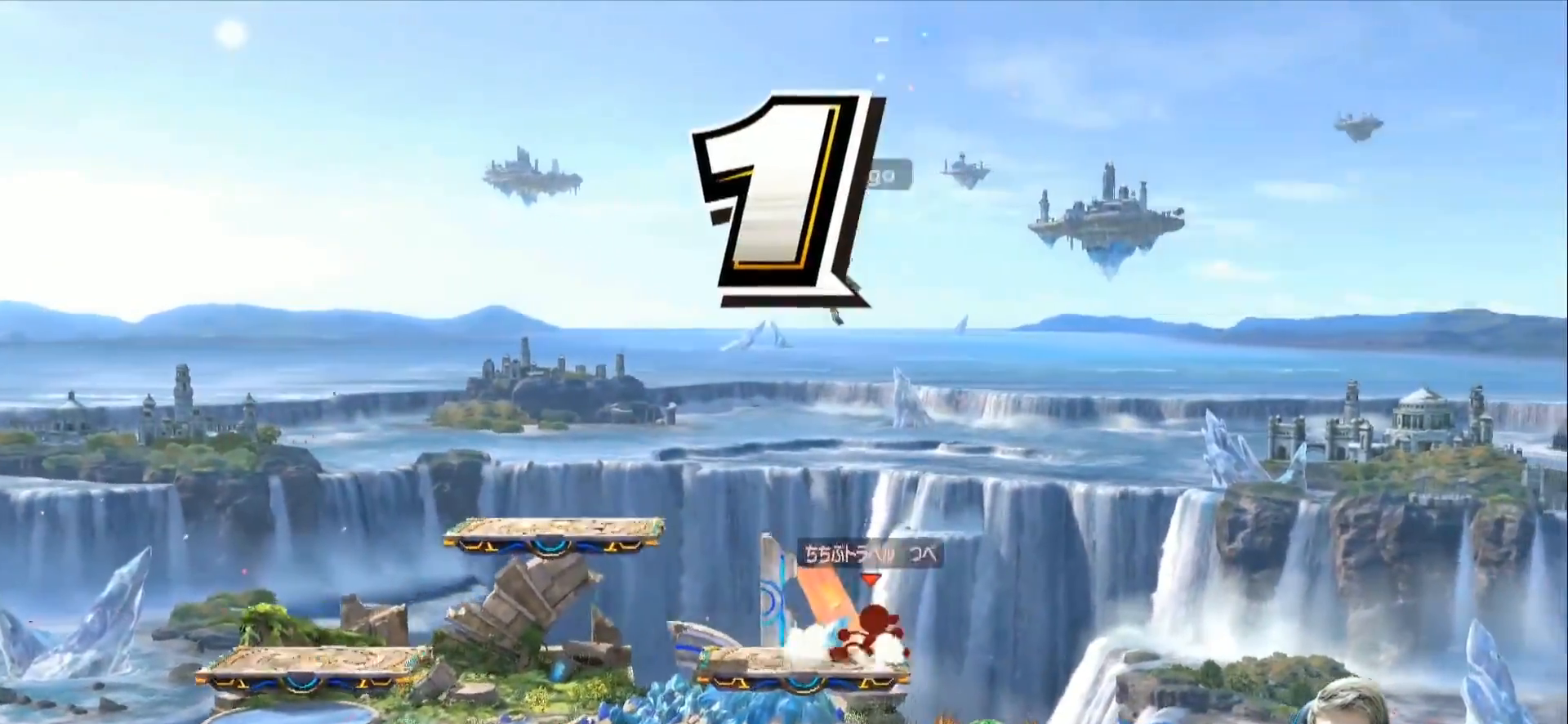
{"buttons": [], "left_stick": "center", "right_stick": "center", "events": [[167, "left_stick", "down-left"], [367, "left_stick", "center"]]}
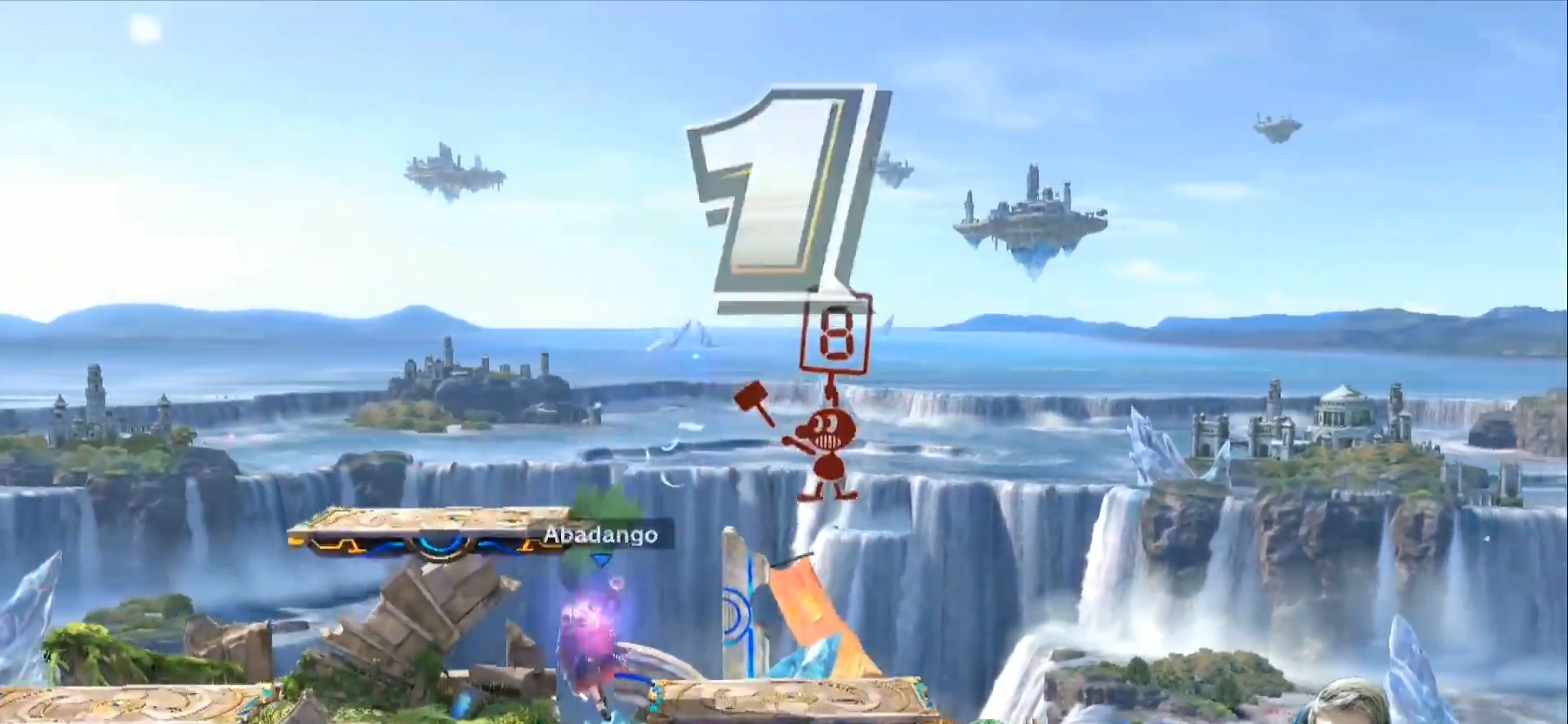
{"buttons": [], "left_stick": "center", "right_stick": "center", "events": []}
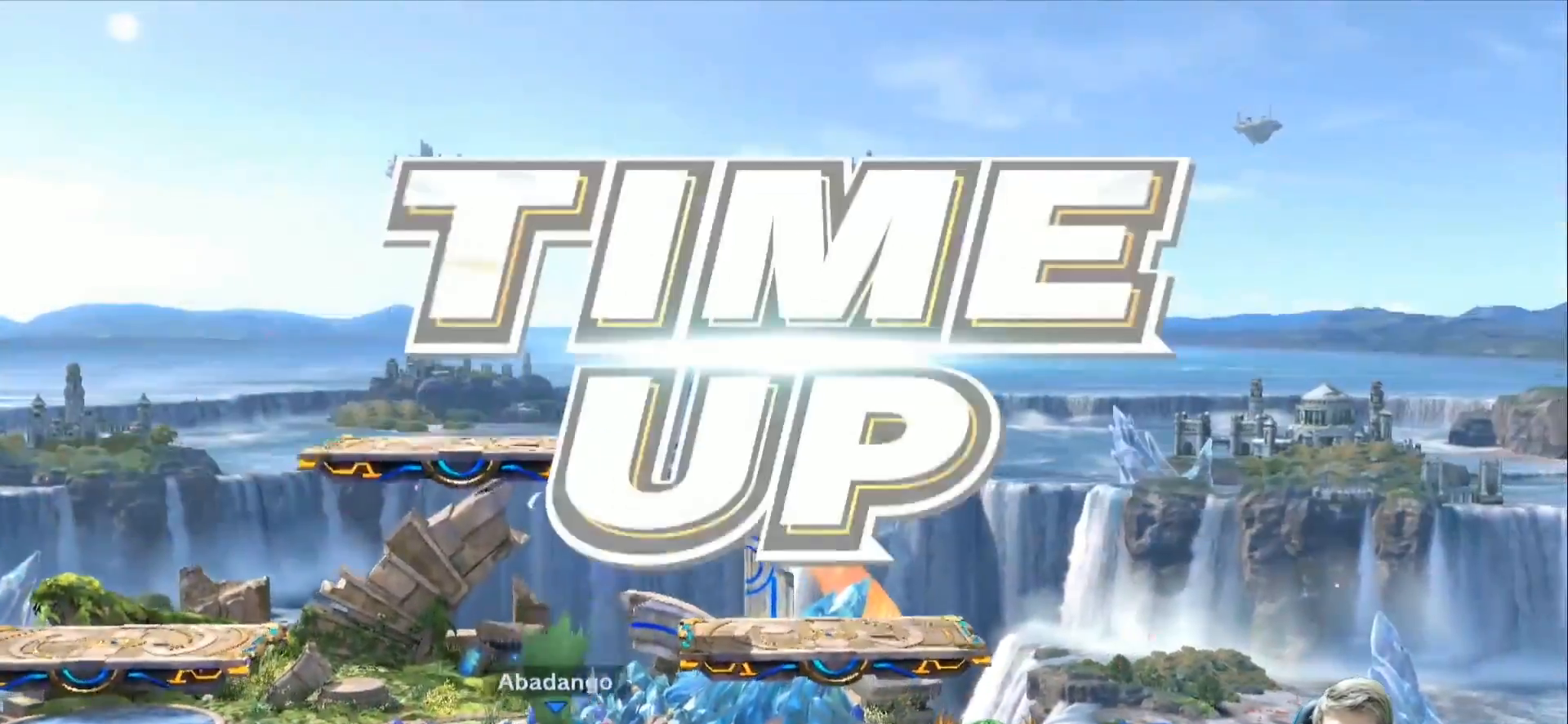
{"buttons": [], "left_stick": "center", "right_stick": "center", "events": []}
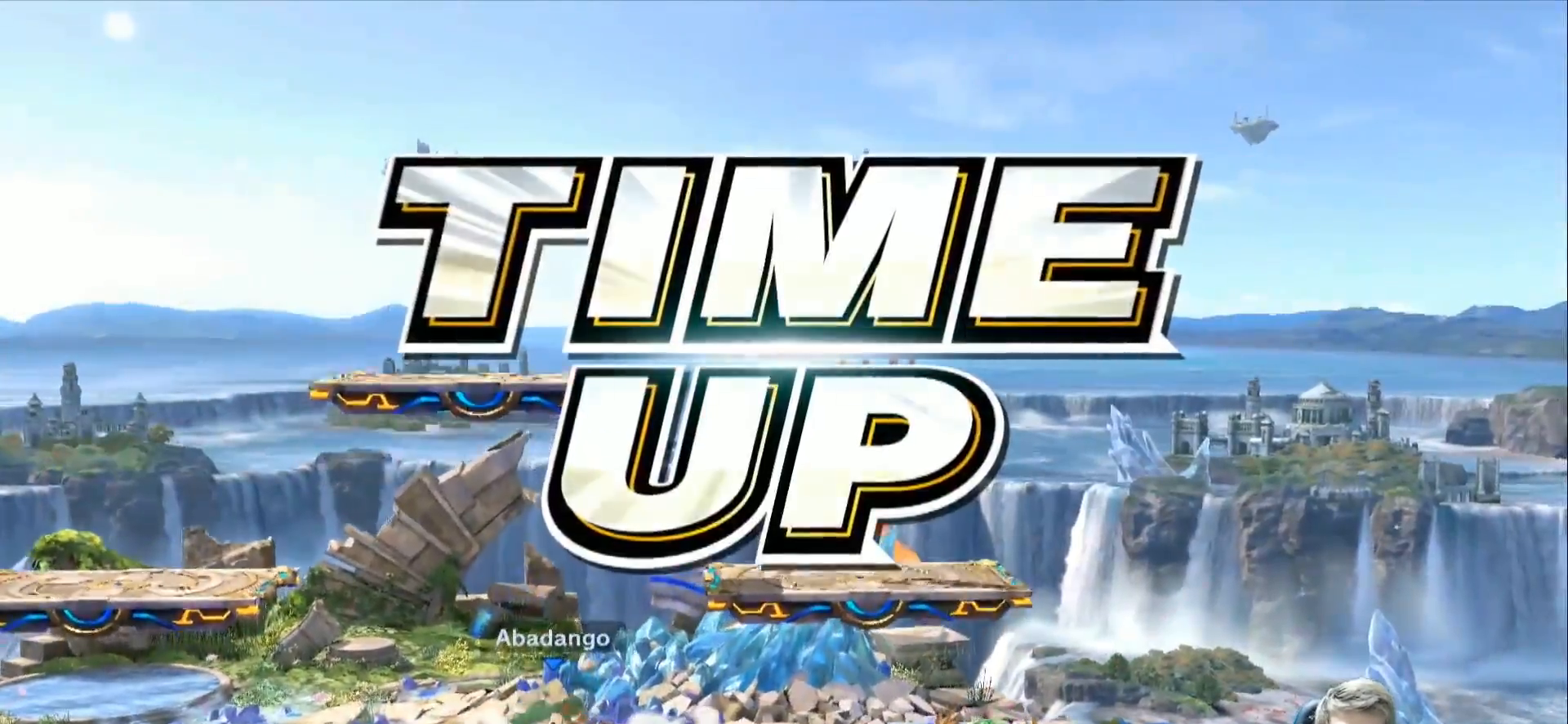
{"buttons": [], "left_stick": "center", "right_stick": "center", "events": []}
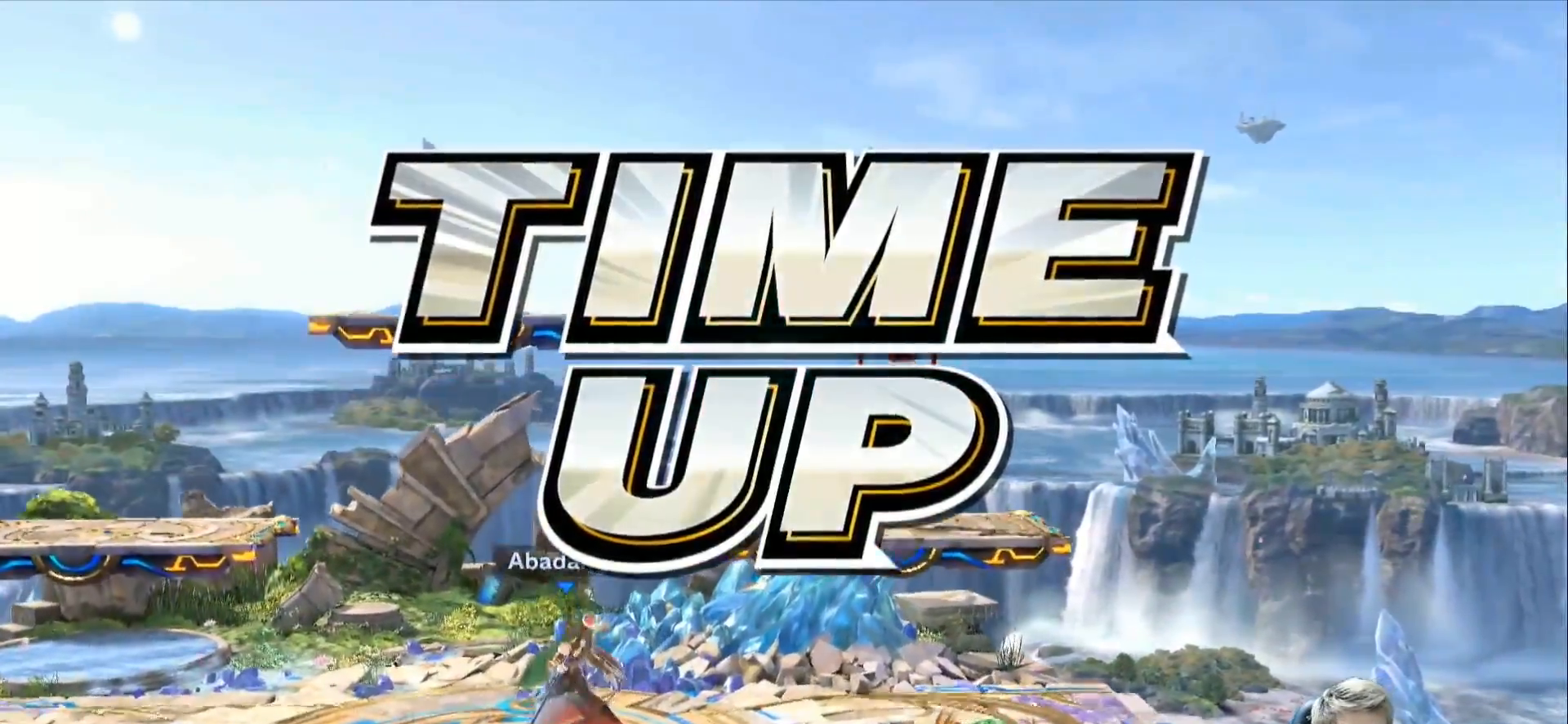
{"buttons": [], "left_stick": "down", "right_stick": "center", "events": [[467, "left_stick", "down"]]}
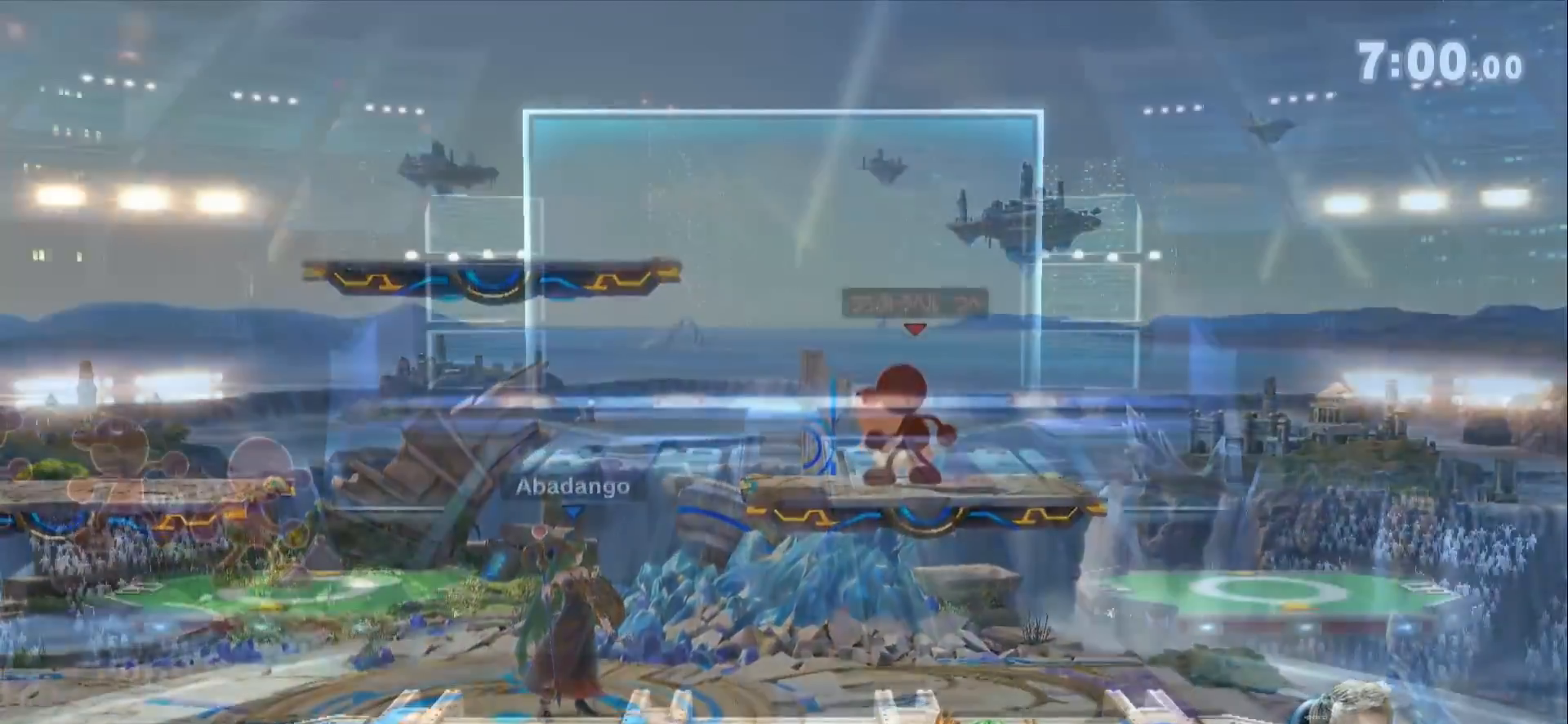
{"buttons": [], "left_stick": "center", "right_stick": "center", "events": [[83, "left_stick", "right"], [133, "left_stick", "center"]]}
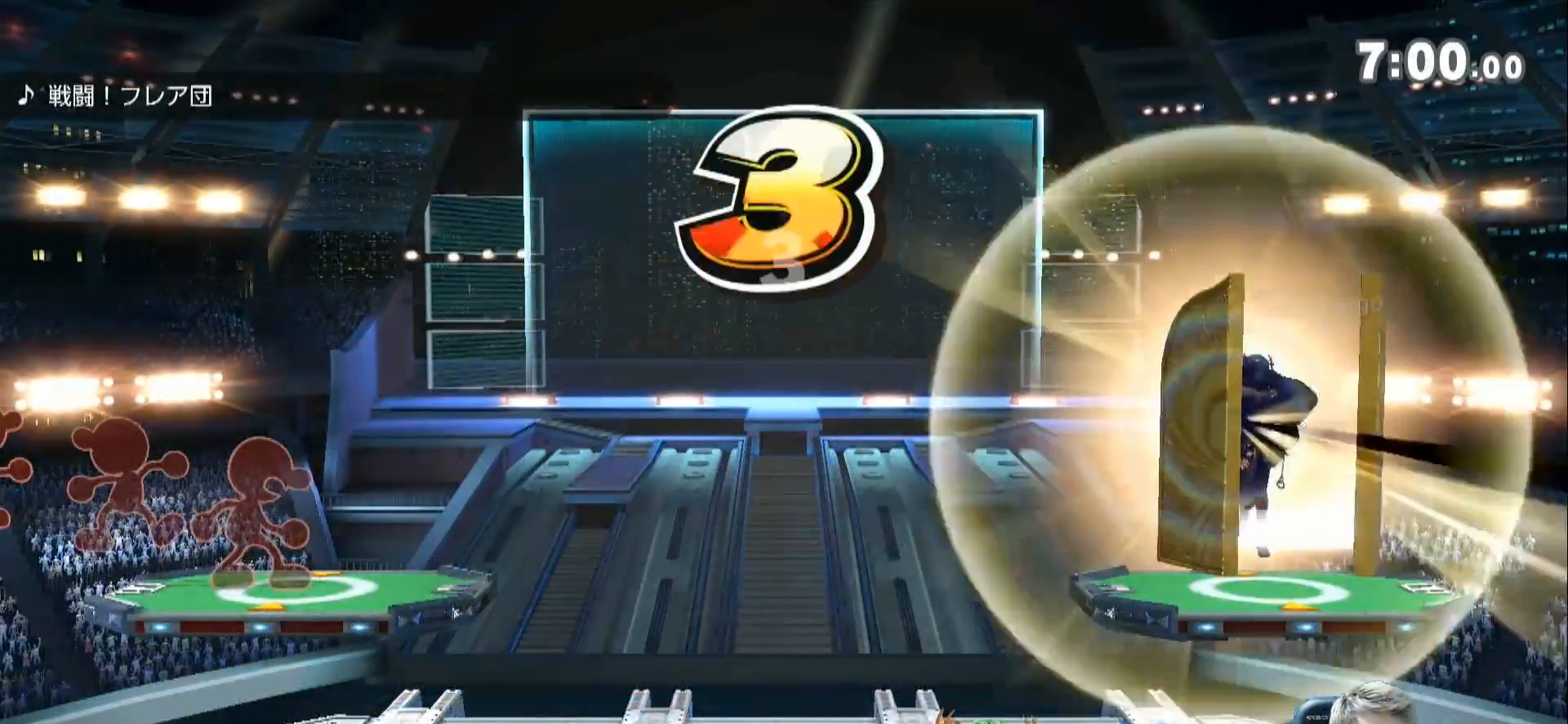
{"buttons": [], "left_stick": "center", "right_stick": "center", "events": []}
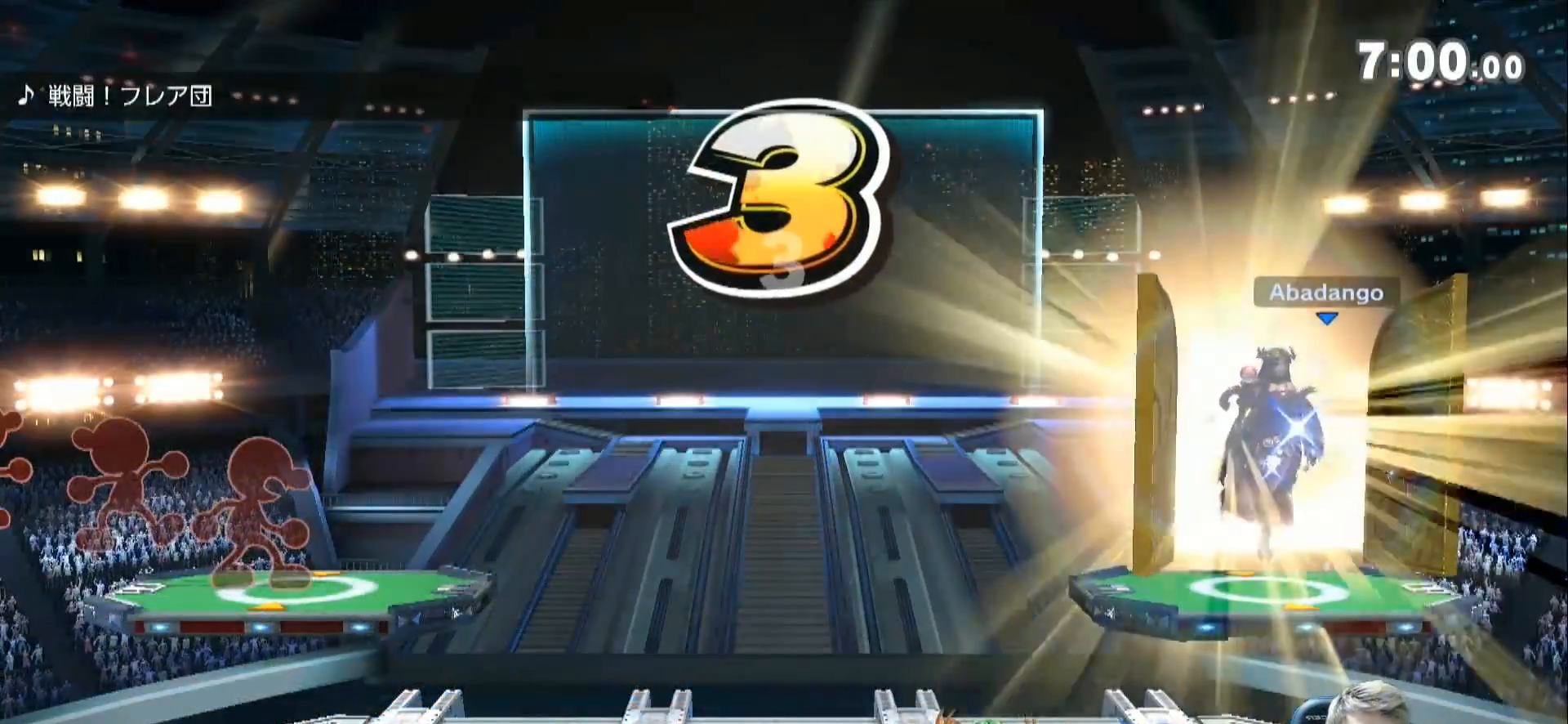
{"buttons": [], "left_stick": "center", "right_stick": "center", "events": []}